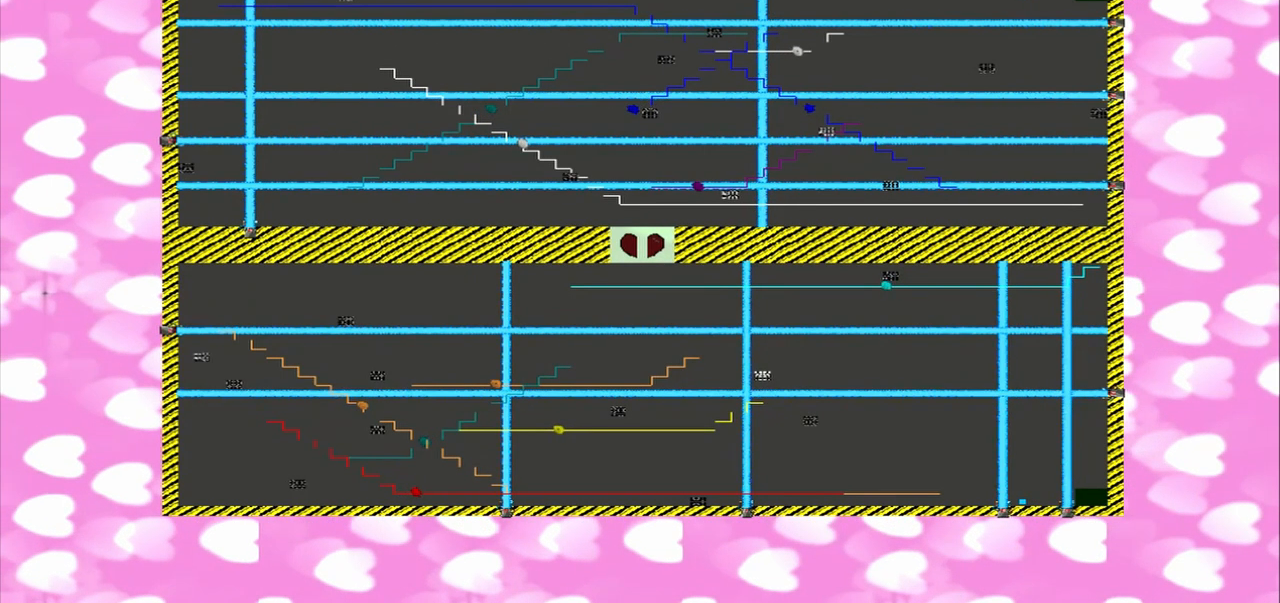
Gameplay with a controller (PlayStation layout); each line is a JSON object with the inputs held at the frame after it. "events" lists button and stick changes between this image and that frame as [ms after this image, input, new state], when the widget could be followed in between. Not read: L3 R3.
{"buttons": [], "left_stick": "right", "right_stick": "right", "events": [[208, "left_stick", "right"], [208, "right_stick", "right"]]}
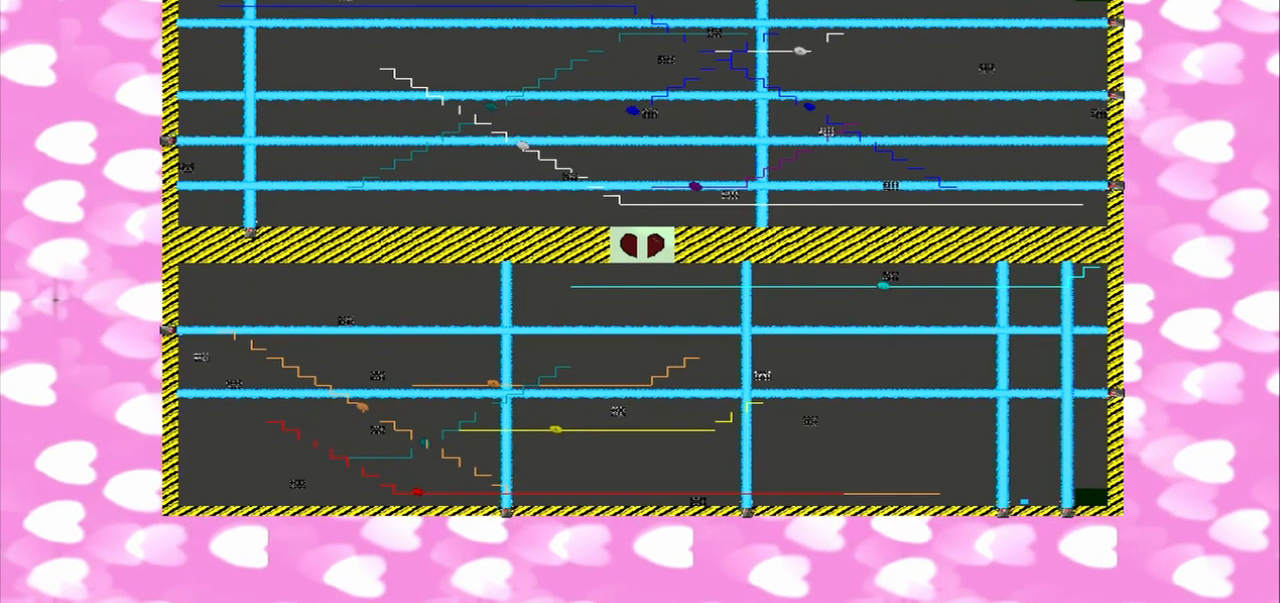
{"buttons": [], "left_stick": "right", "right_stick": "right", "events": []}
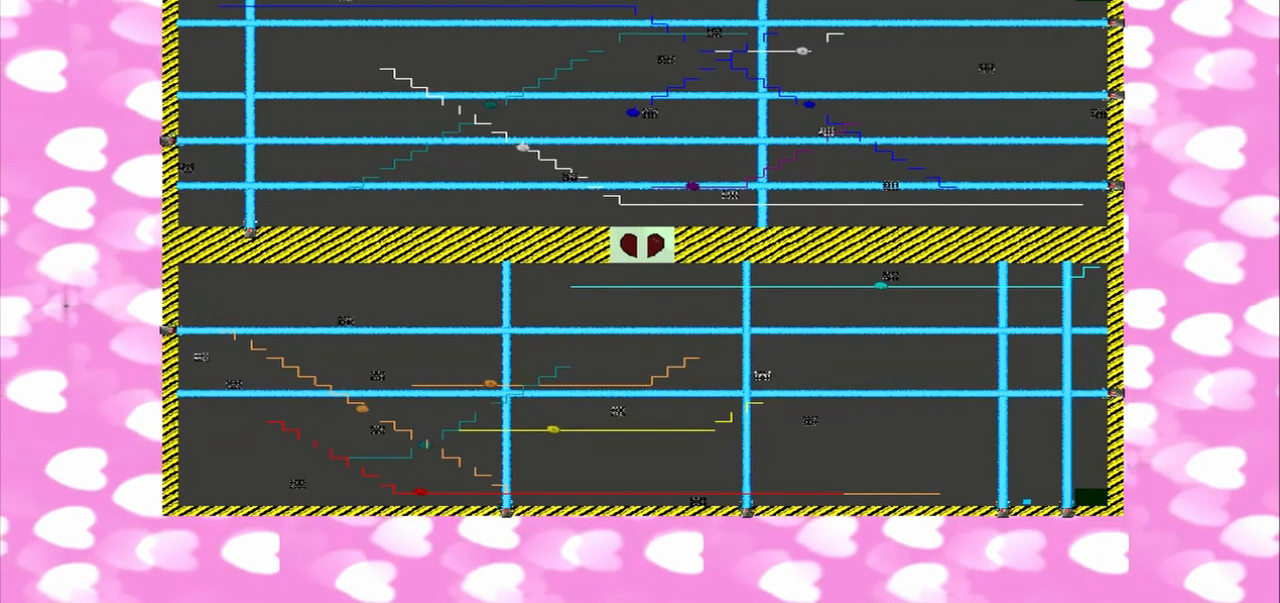
{"buttons": [], "left_stick": "right", "right_stick": "right", "events": []}
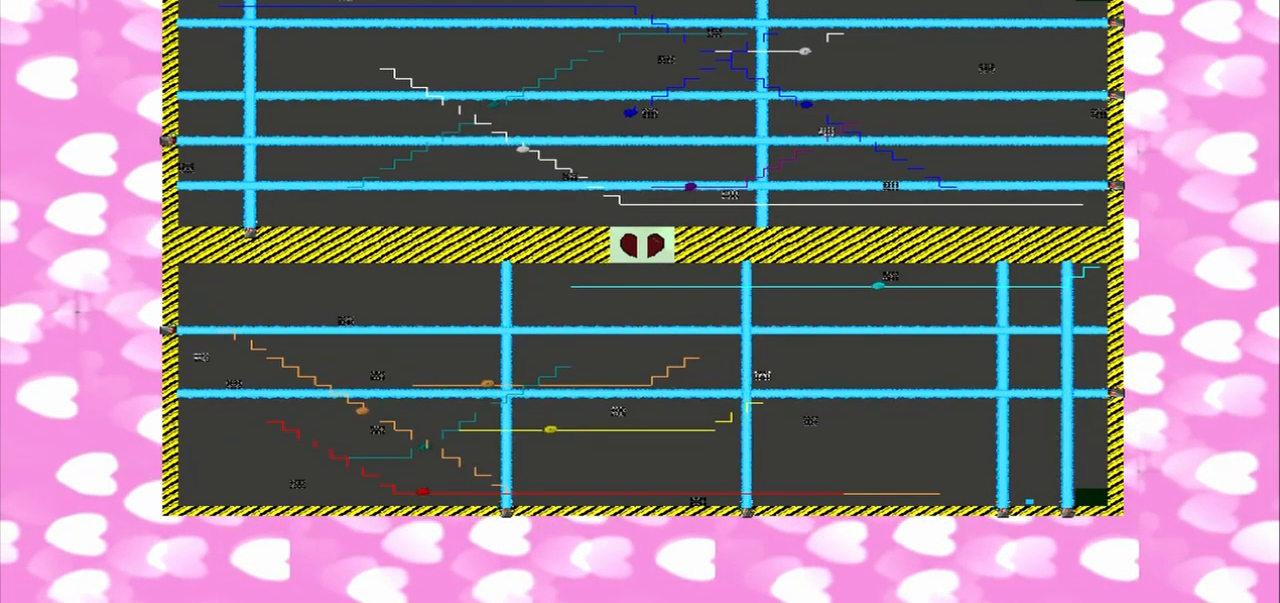
{"buttons": [], "left_stick": "center", "right_stick": "center", "events": [[333, "left_stick", "center"], [333, "right_stick", "center"]]}
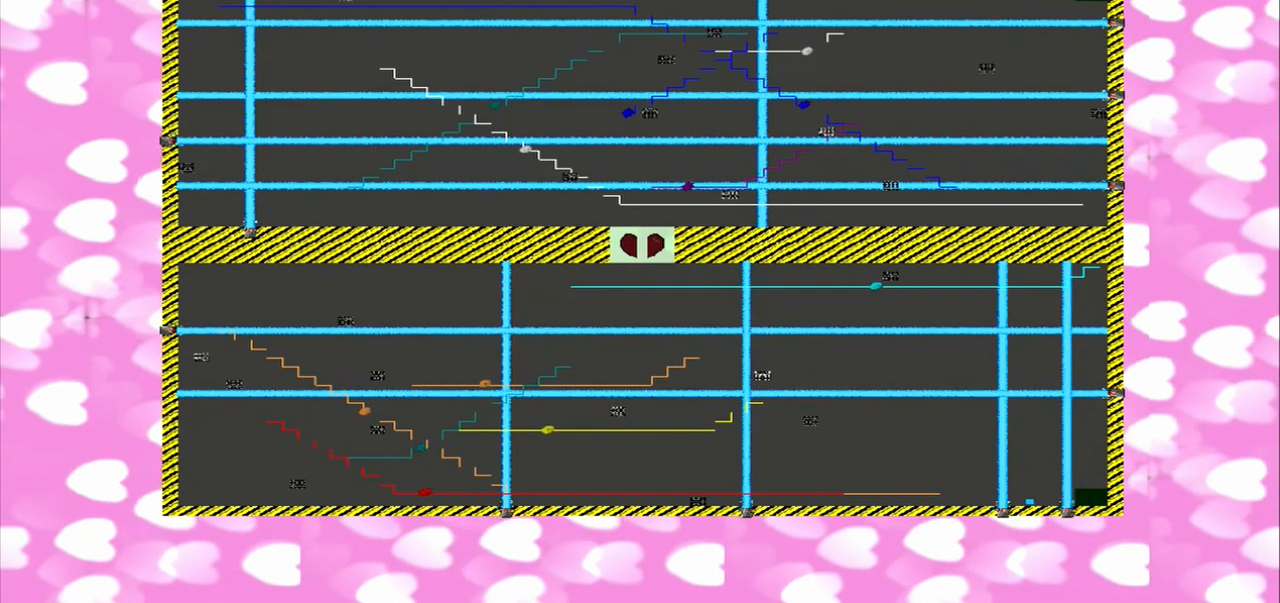
{"buttons": [], "left_stick": "center", "right_stick": "center", "events": []}
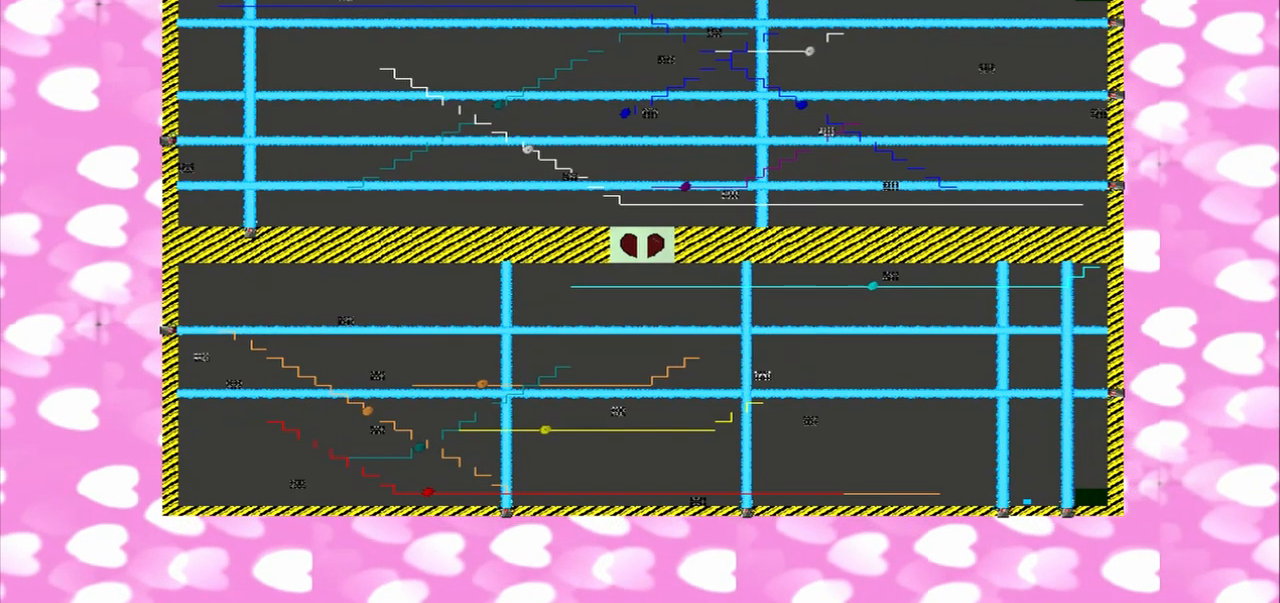
{"buttons": [], "left_stick": "center", "right_stick": "center", "events": []}
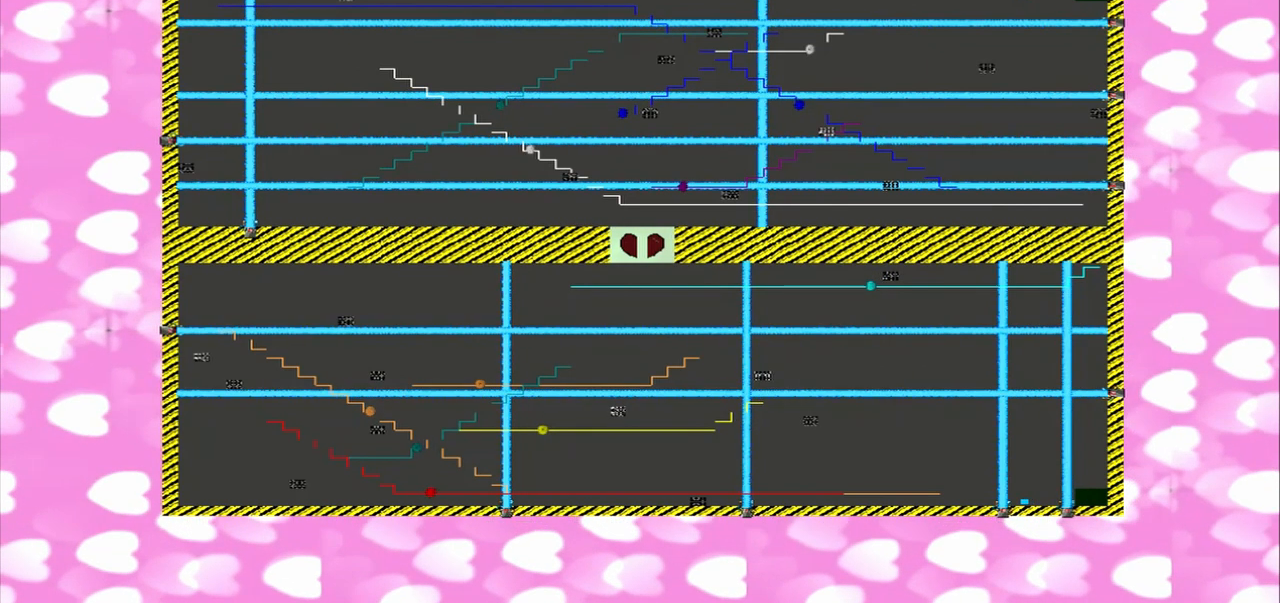
{"buttons": [], "left_stick": "center", "right_stick": "center", "events": []}
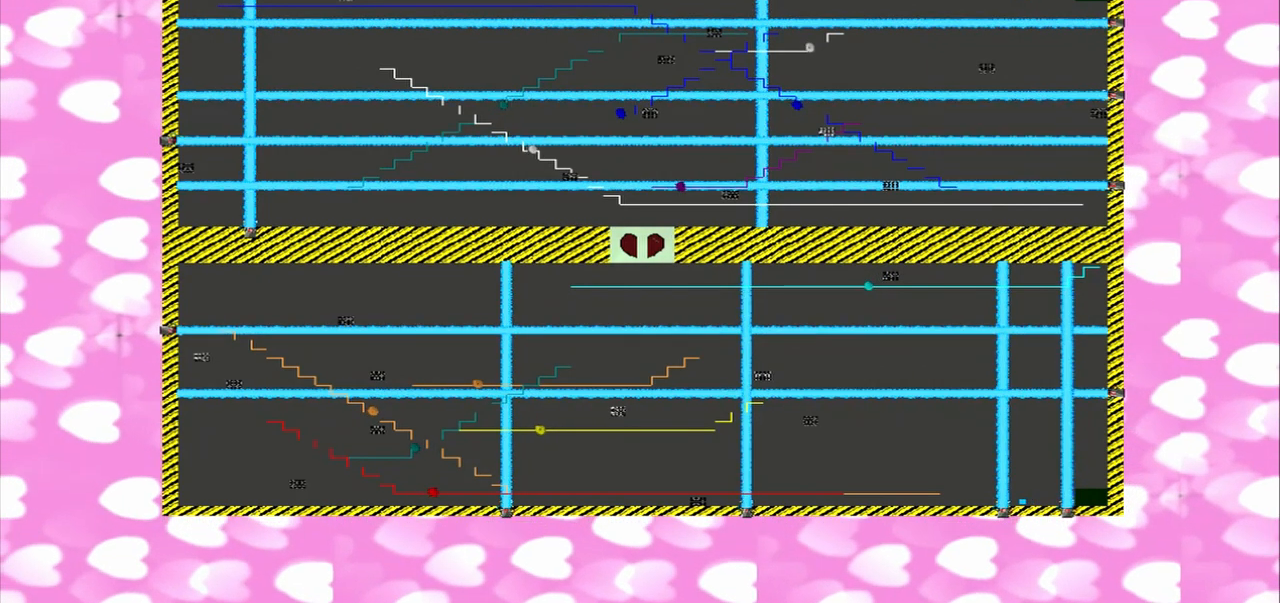
{"buttons": [], "left_stick": "right", "right_stick": "right", "events": [[125, "left_stick", "right"], [125, "right_stick", "right"]]}
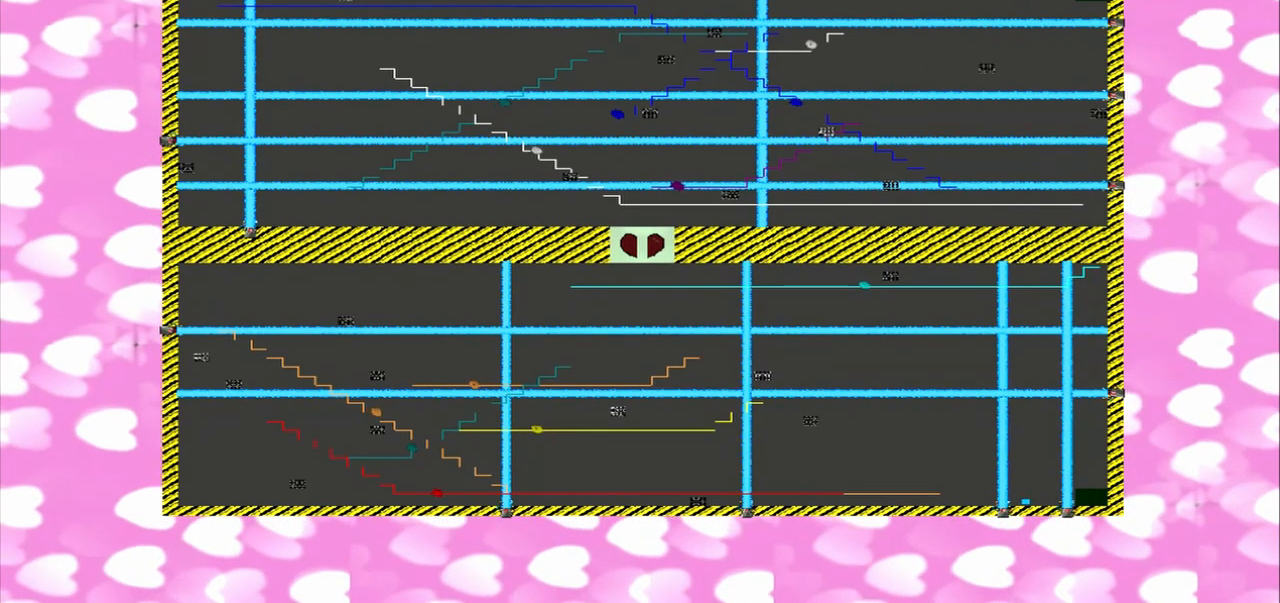
{"buttons": [], "left_stick": "right", "right_stick": "right", "events": []}
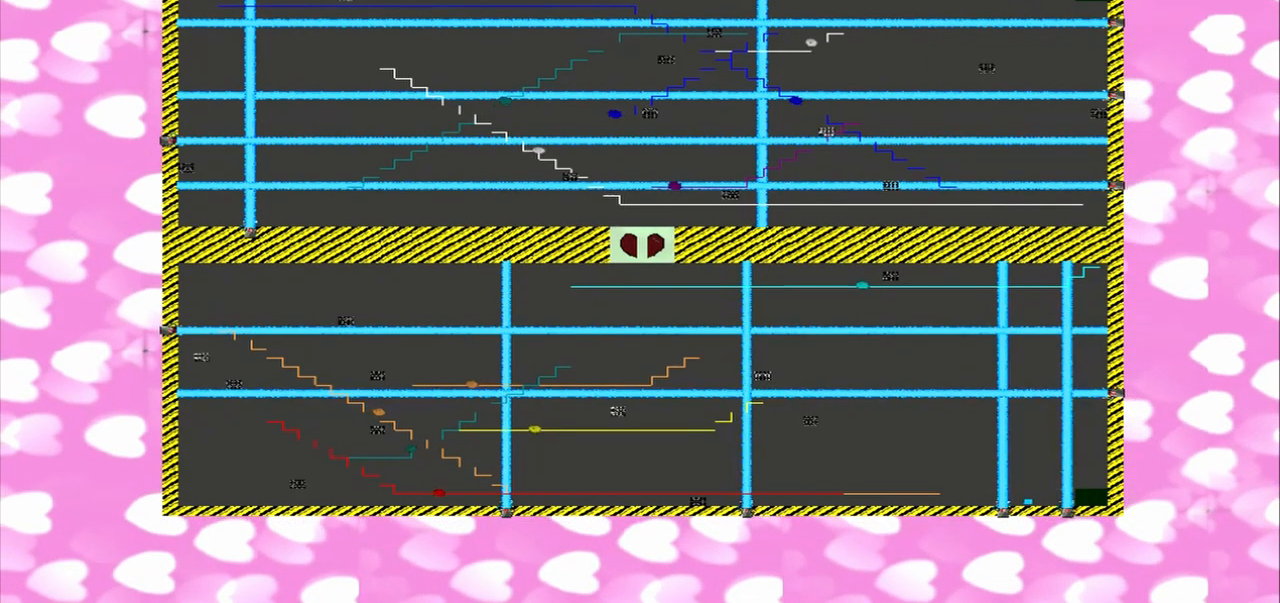
{"buttons": [], "left_stick": "right", "right_stick": "right", "events": []}
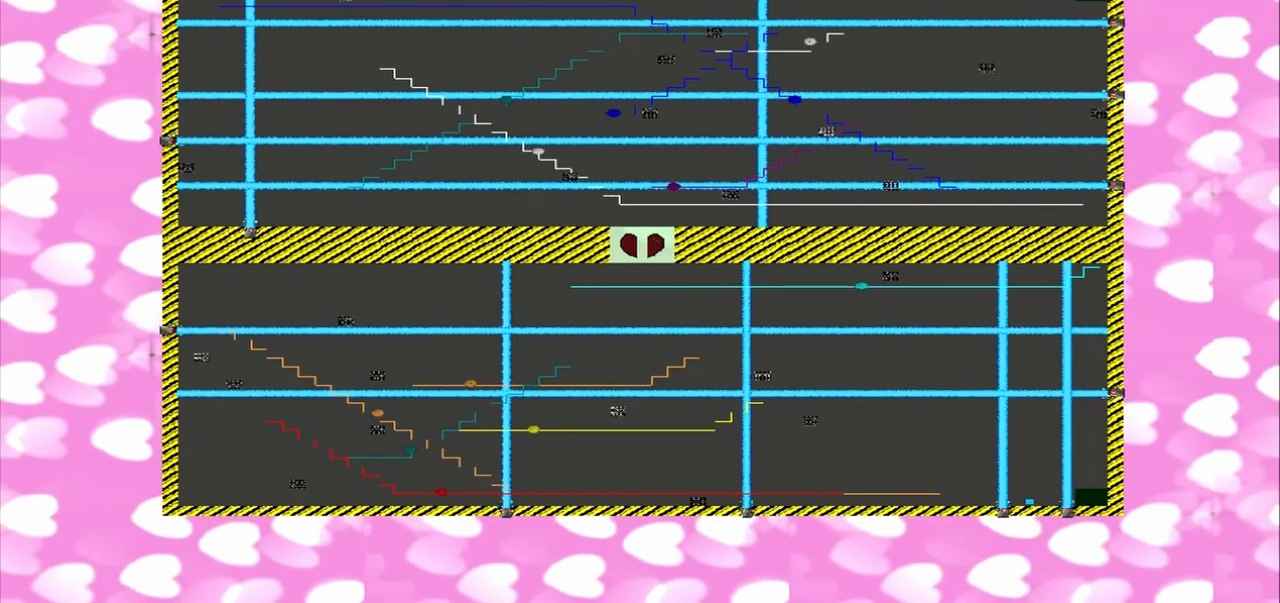
{"buttons": [], "left_stick": "center", "right_stick": "center", "events": [[375, "left_stick", "center"], [375, "right_stick", "center"]]}
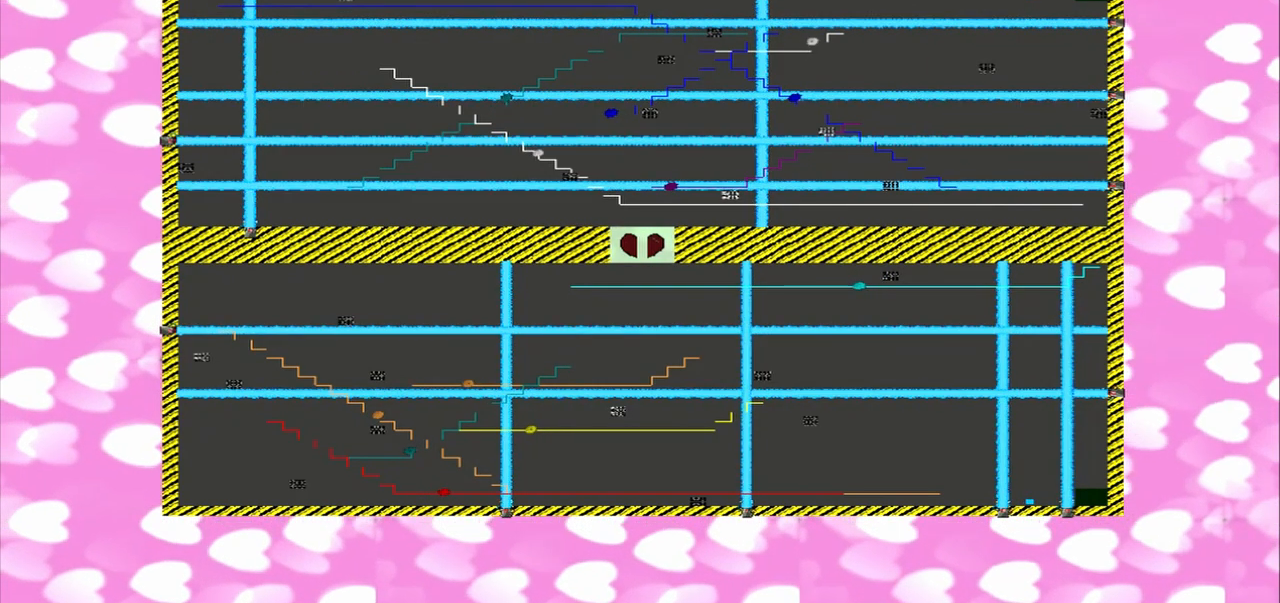
{"buttons": [], "left_stick": "center", "right_stick": "center", "events": []}
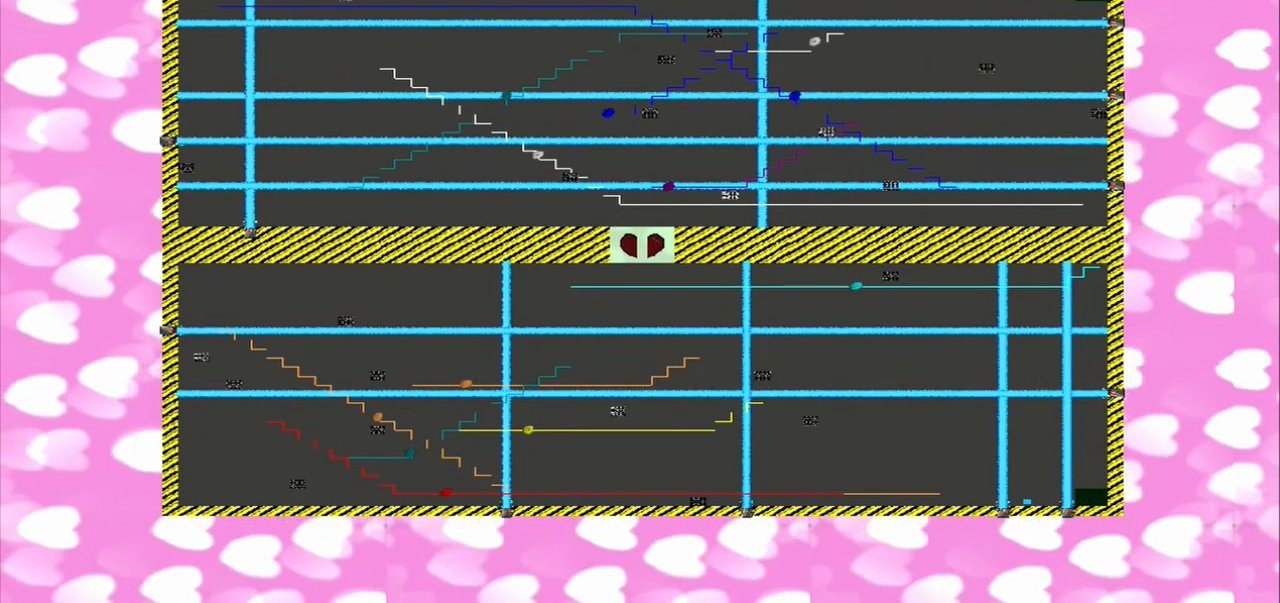
{"buttons": [], "left_stick": "center", "right_stick": "center", "events": []}
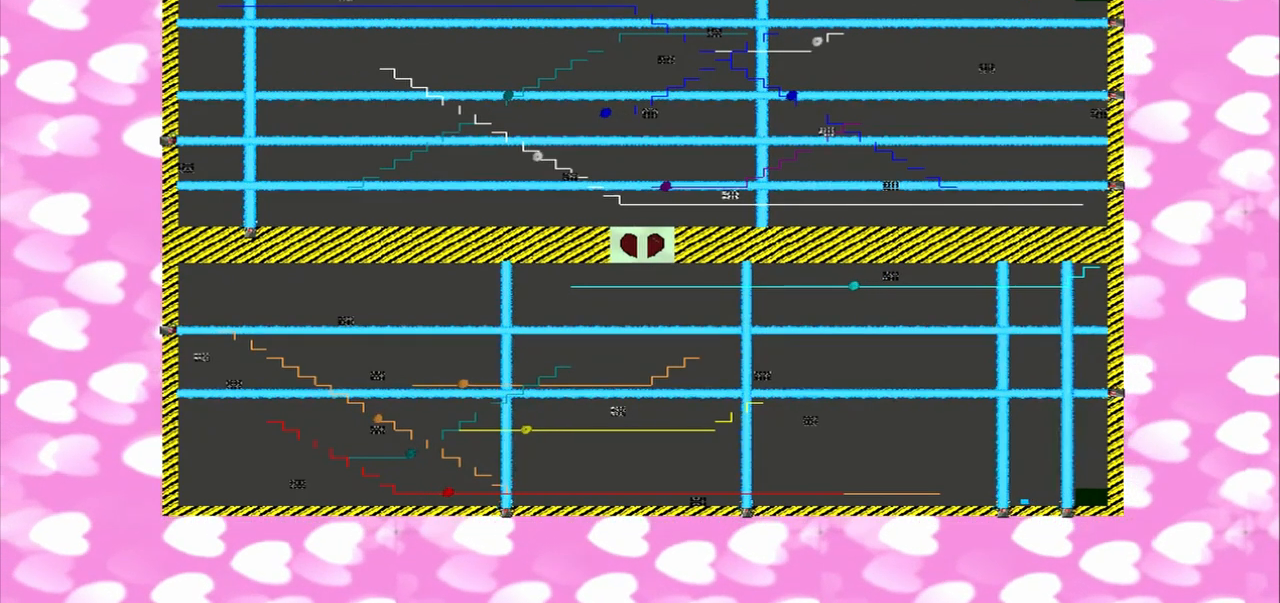
{"buttons": [], "left_stick": "center", "right_stick": "center", "events": []}
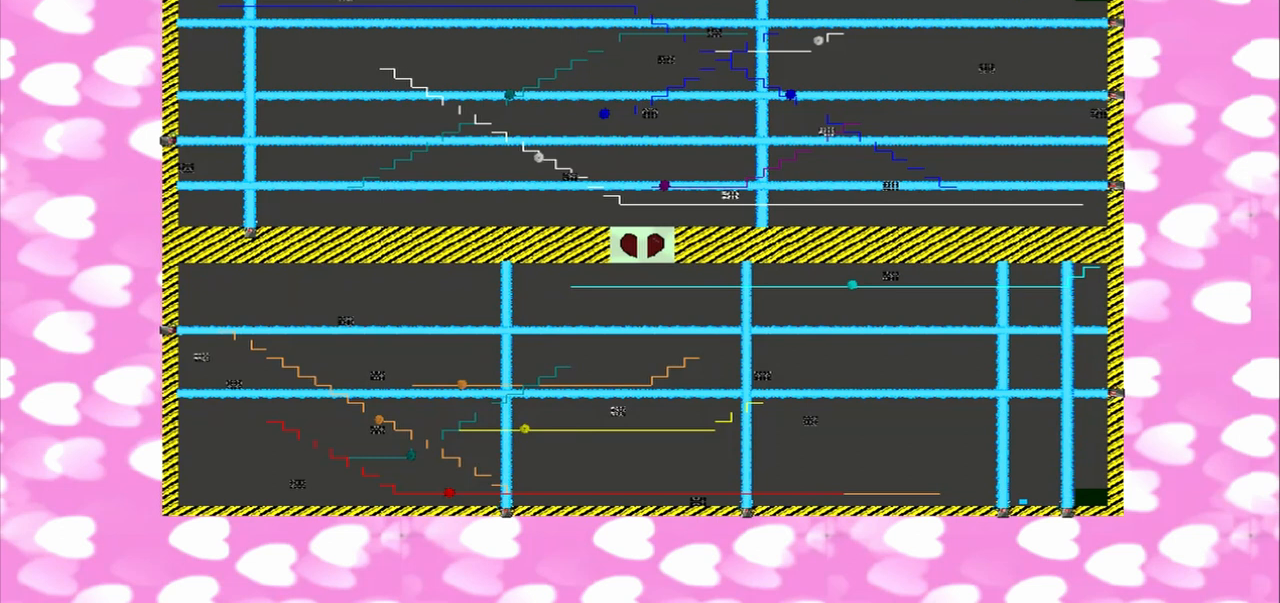
{"buttons": [], "left_stick": "right", "right_stick": "right", "events": [[333, "left_stick", "right"], [333, "right_stick", "right"]]}
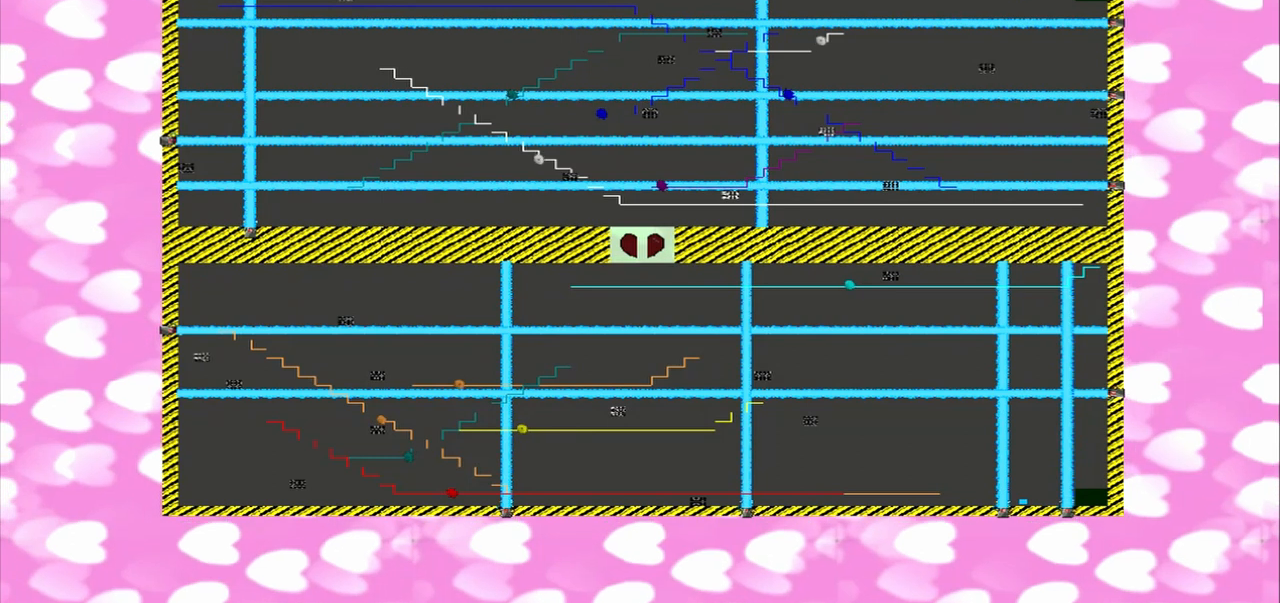
{"buttons": [], "left_stick": "right", "right_stick": "right", "events": []}
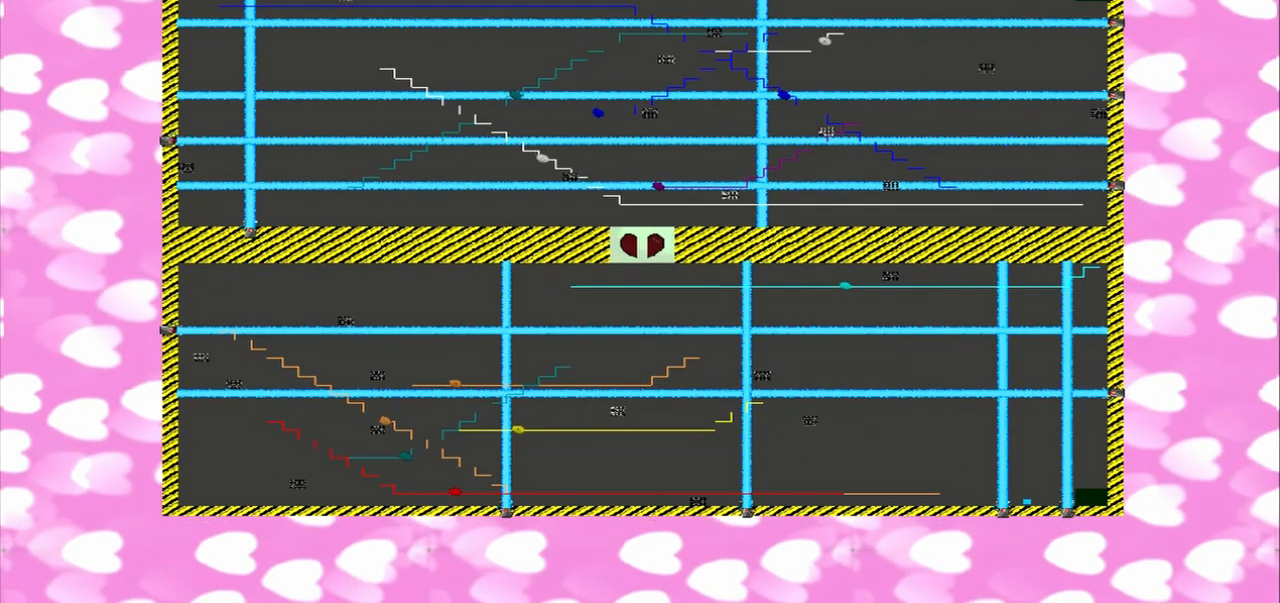
{"buttons": [], "left_stick": "right", "right_stick": "right", "events": []}
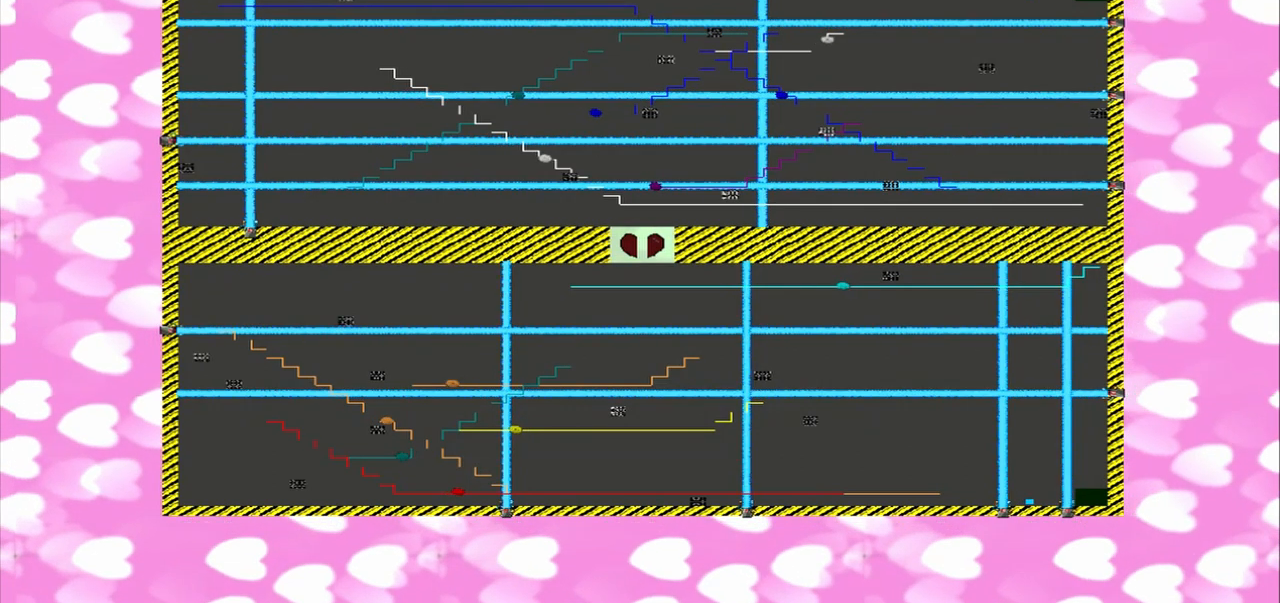
{"buttons": [], "left_stick": "center", "right_stick": "center", "events": [[333, "left_stick", "center"], [333, "right_stick", "center"]]}
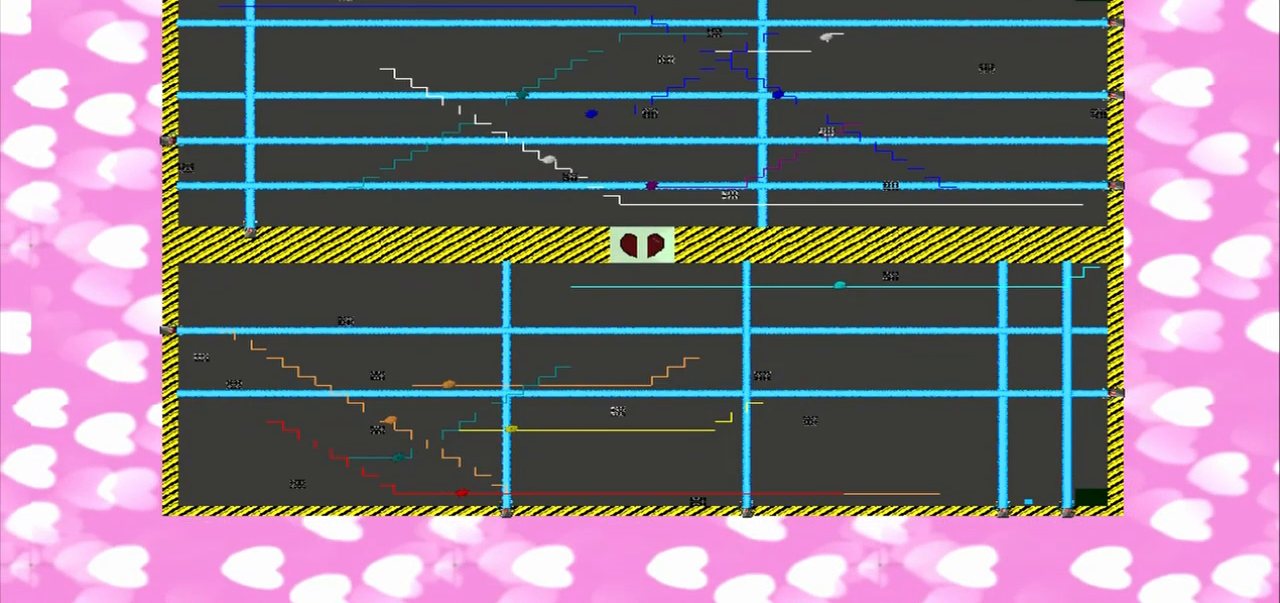
{"buttons": [], "left_stick": "center", "right_stick": "center", "events": []}
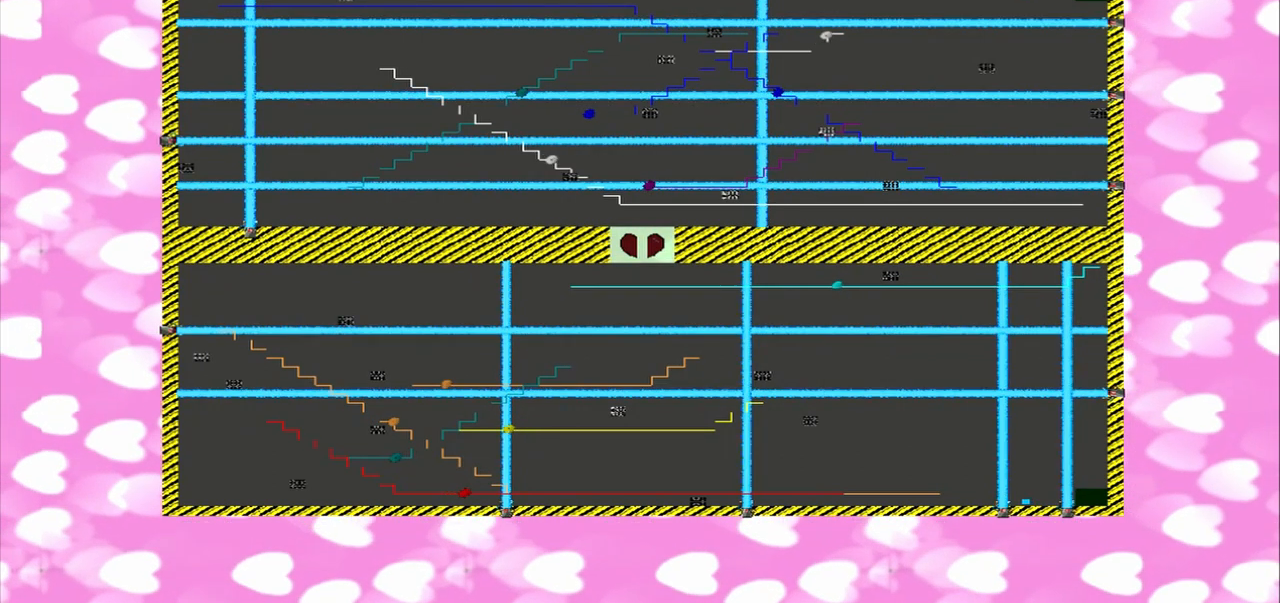
{"buttons": [], "left_stick": "center", "right_stick": "center", "events": []}
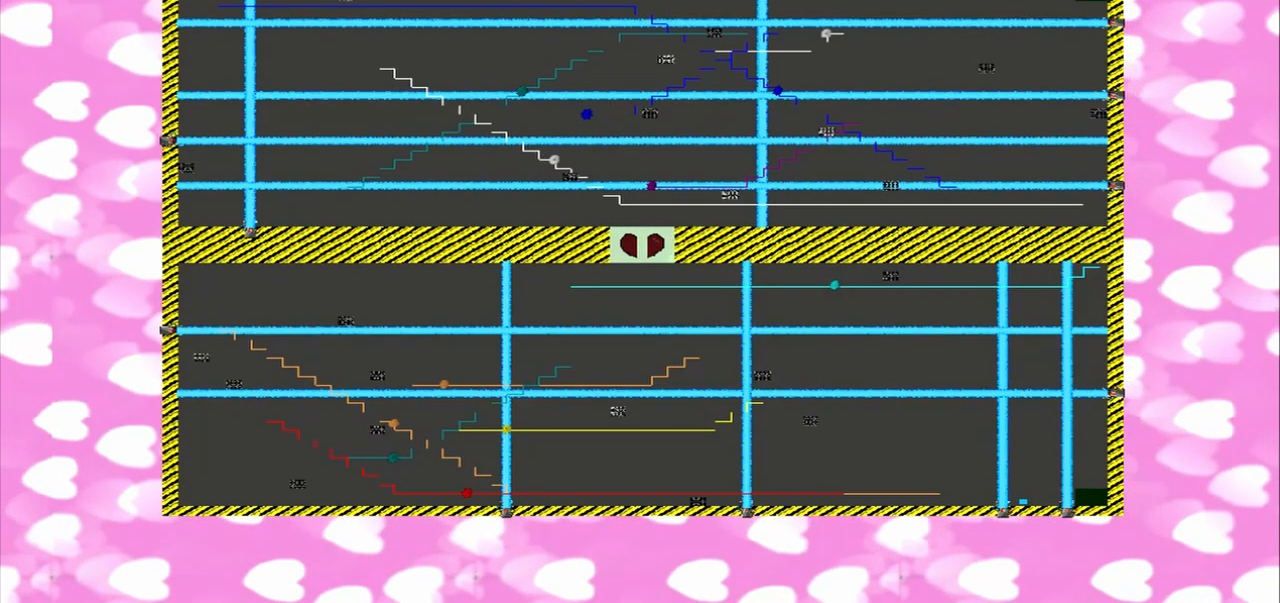
{"buttons": [], "left_stick": "right", "right_stick": "right", "events": [[458, "left_stick", "right"], [458, "right_stick", "right"]]}
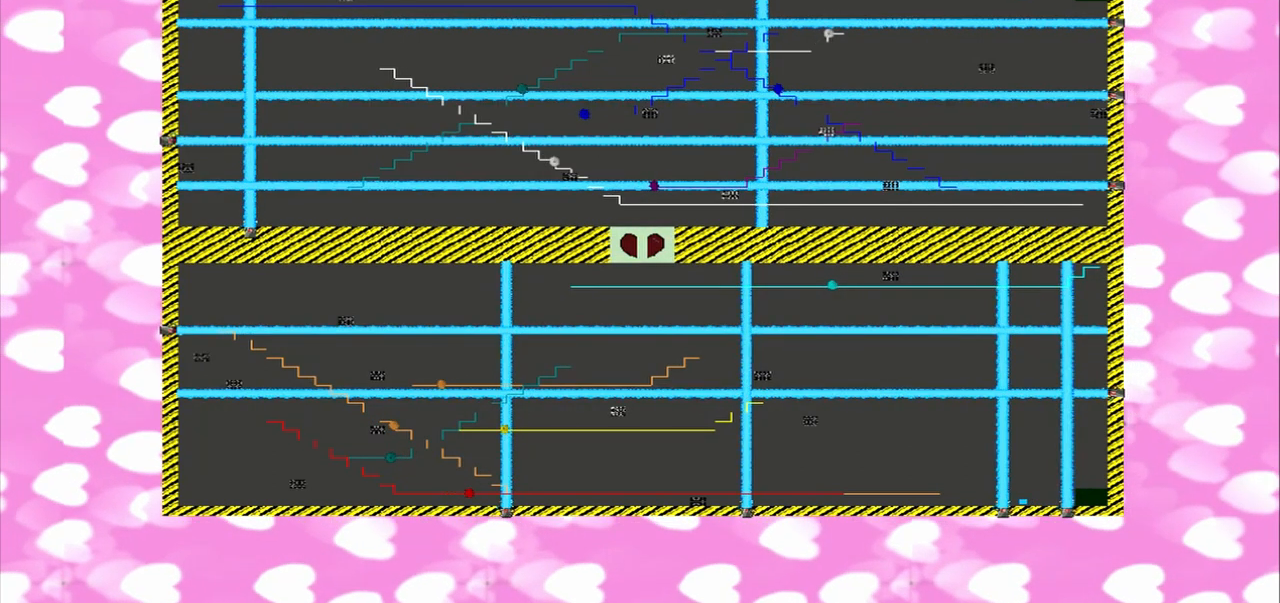
{"buttons": [], "left_stick": "right", "right_stick": "right", "events": []}
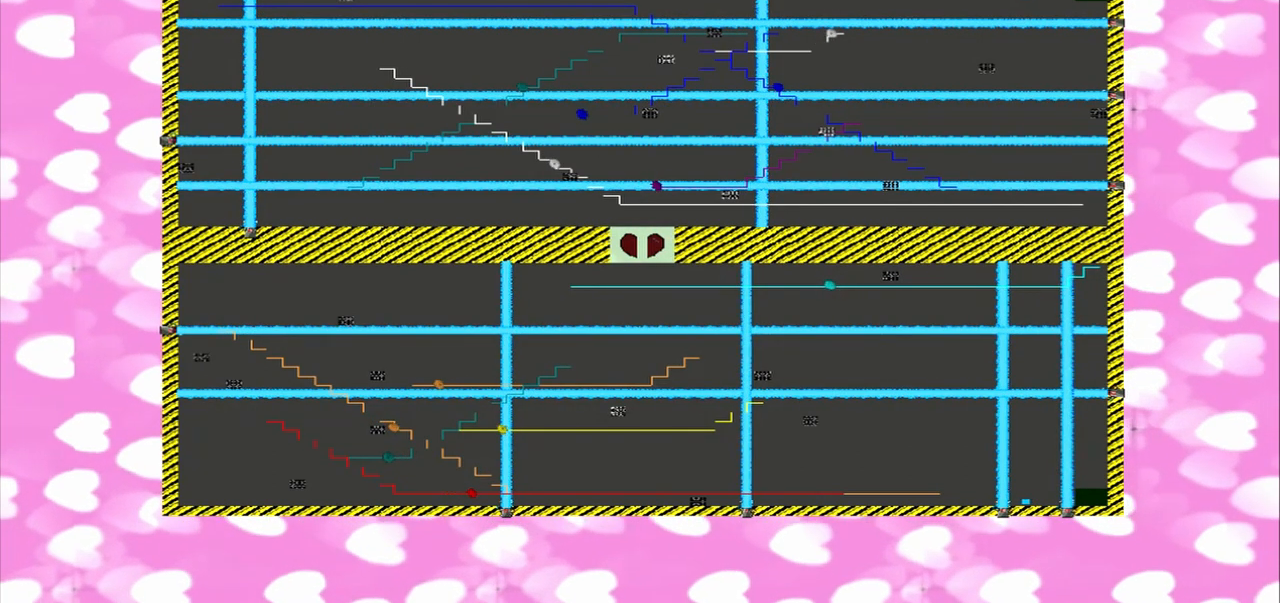
{"buttons": [], "left_stick": "right", "right_stick": "right", "events": []}
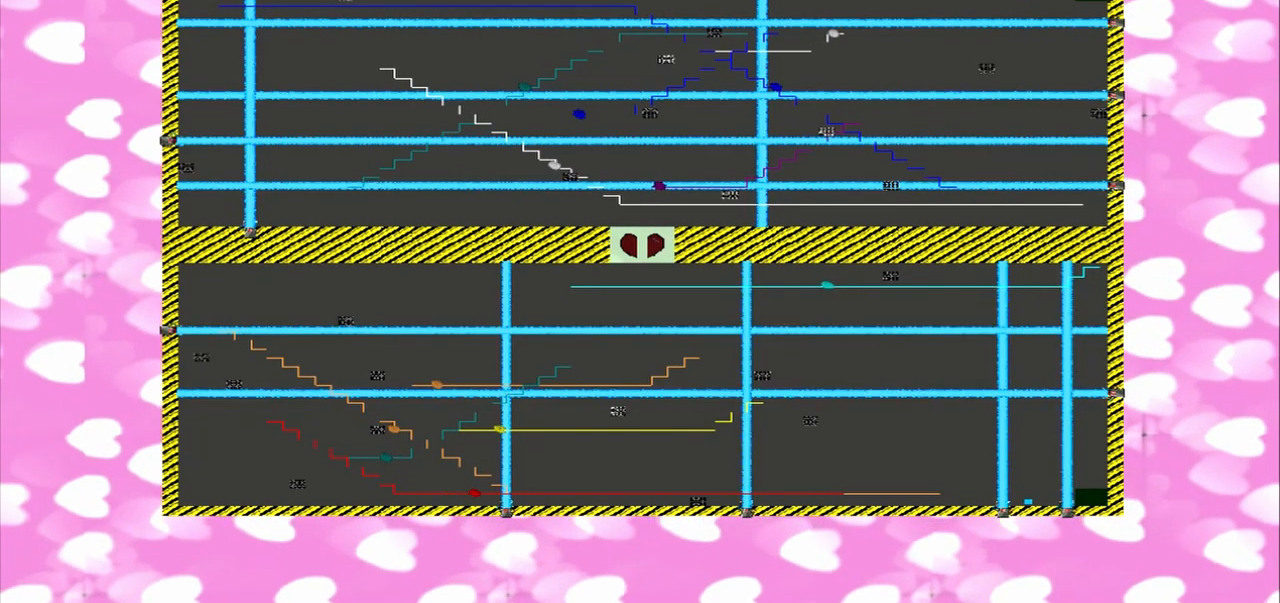
{"buttons": [], "left_stick": "right", "right_stick": "right", "events": []}
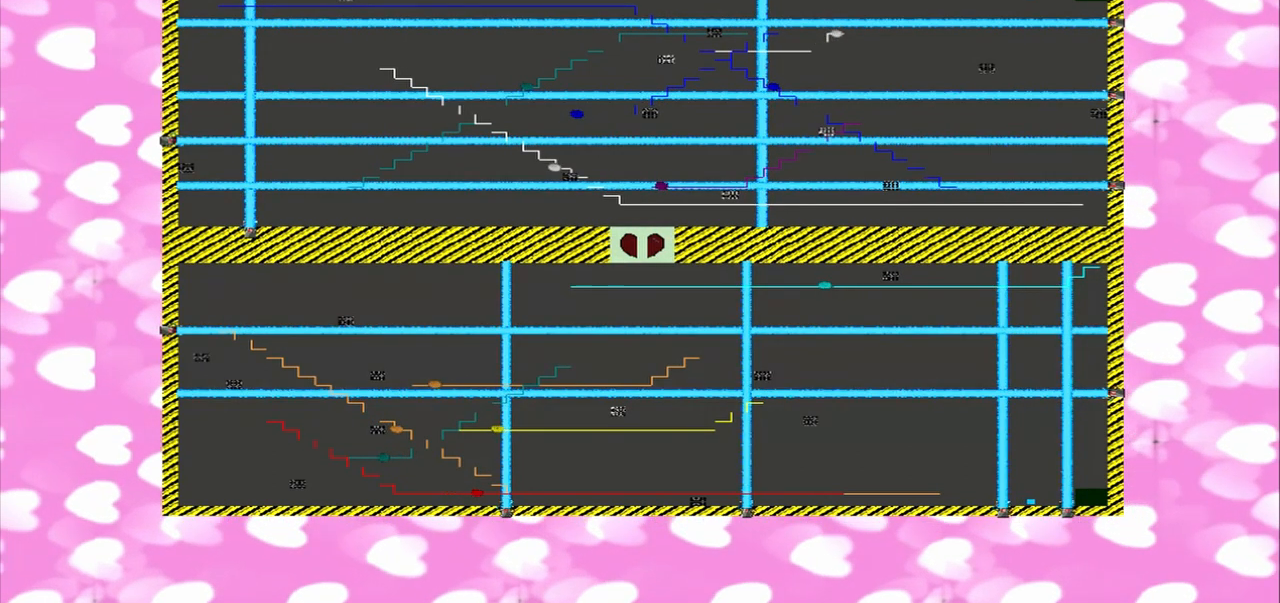
{"buttons": [], "left_stick": "center", "right_stick": "center", "events": [[417, "left_stick", "center"], [417, "right_stick", "center"]]}
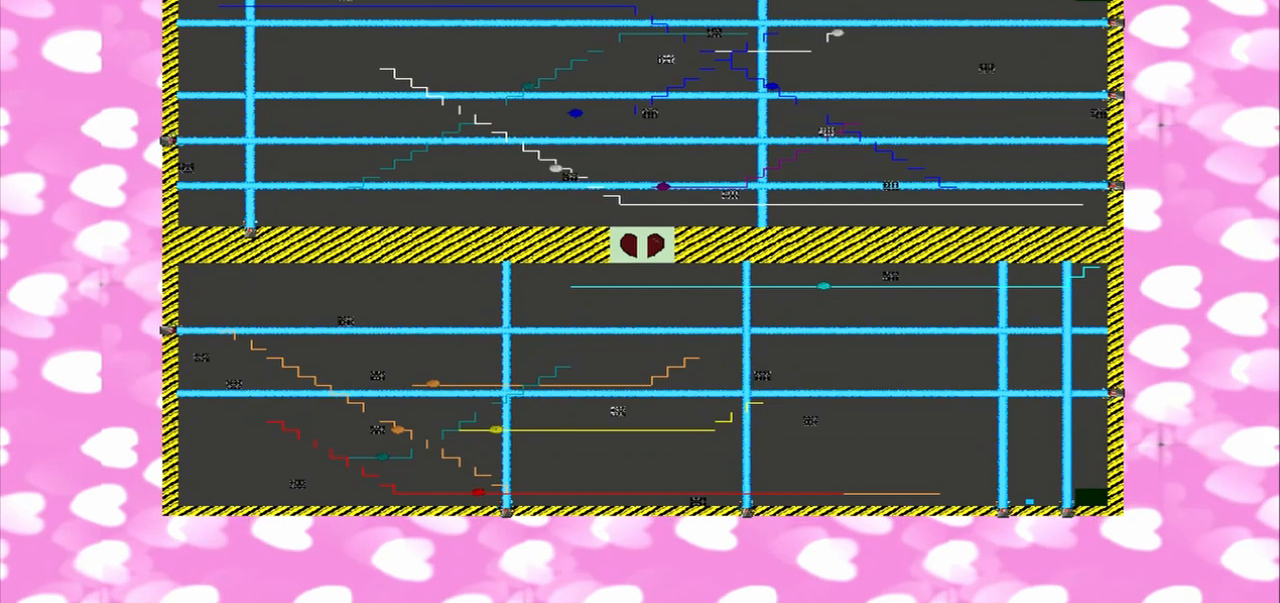
{"buttons": [], "left_stick": "center", "right_stick": "center", "events": []}
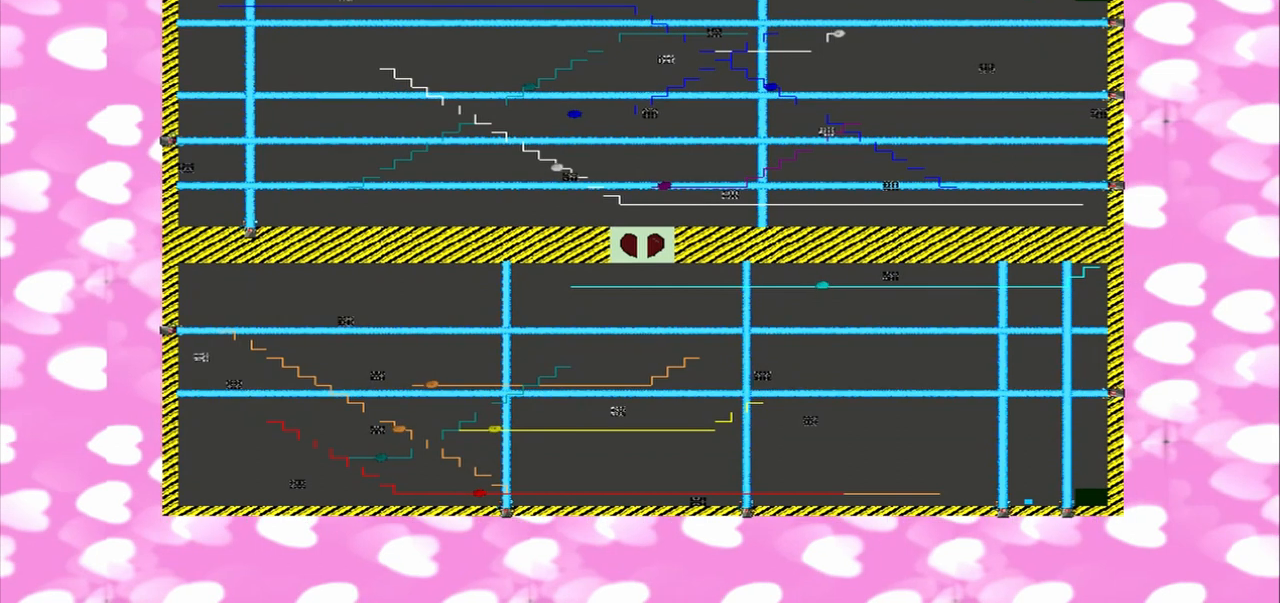
{"buttons": [], "left_stick": "center", "right_stick": "center", "events": []}